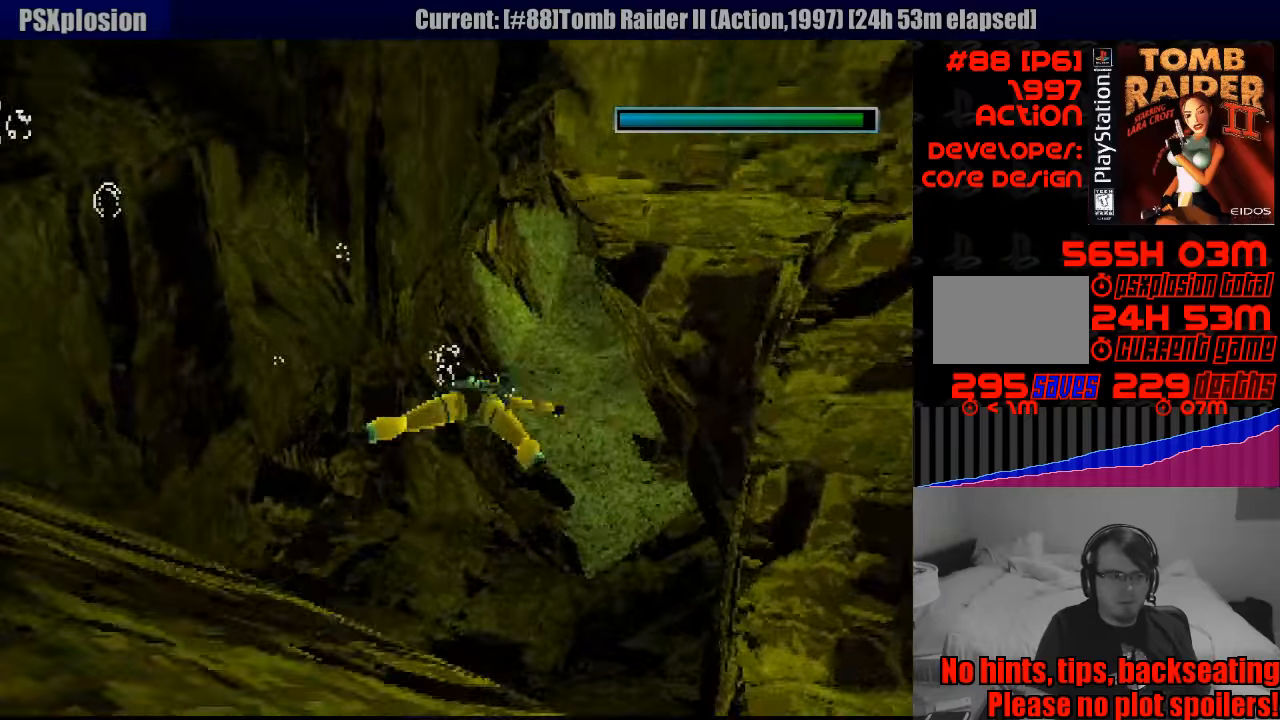
Gameplay with a controller (PlayStation layout); each line is a JSON object with the inputs held at the frame after it. "events" lists button and stick changes between this image and that frame as [ms after this image, input, new state], when the widget could be followed in between. Not read: L3 R3.
{"buttons": ["SQUARE"], "events": [[350, "SQUARE", "up"], [366, "SQUARE", "down"]]}
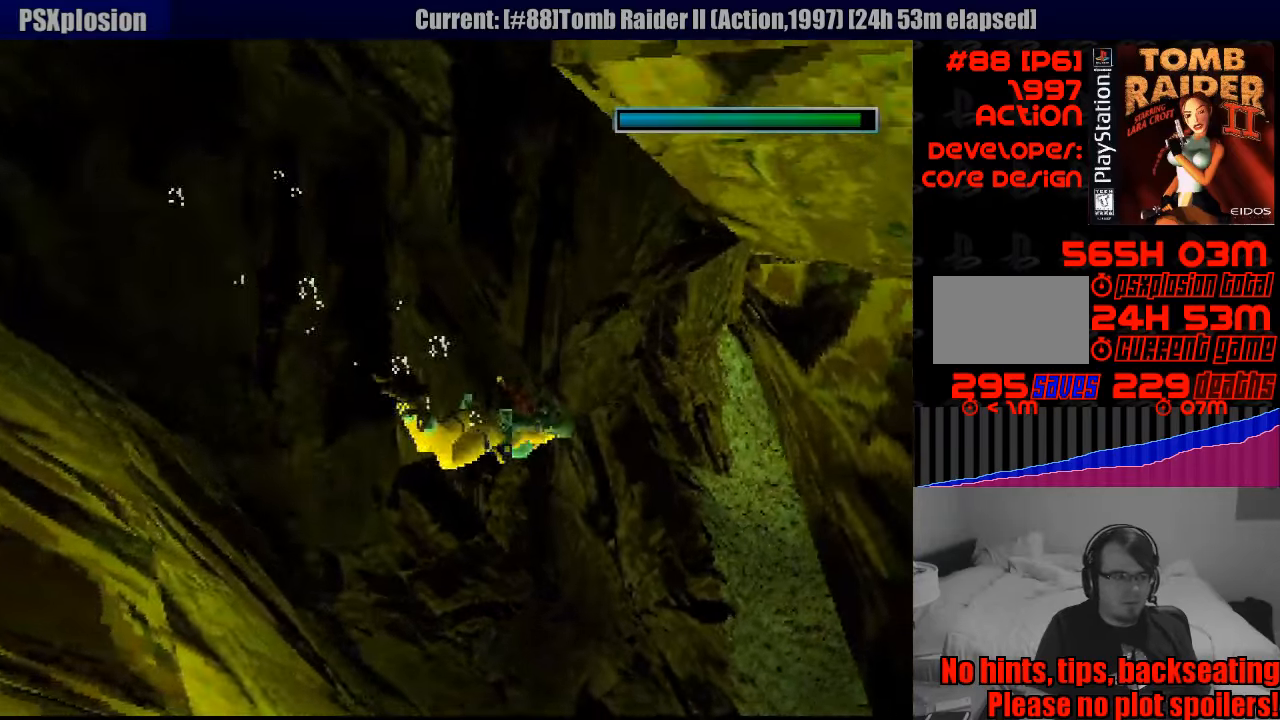
{"buttons": ["SQUARE"], "events": []}
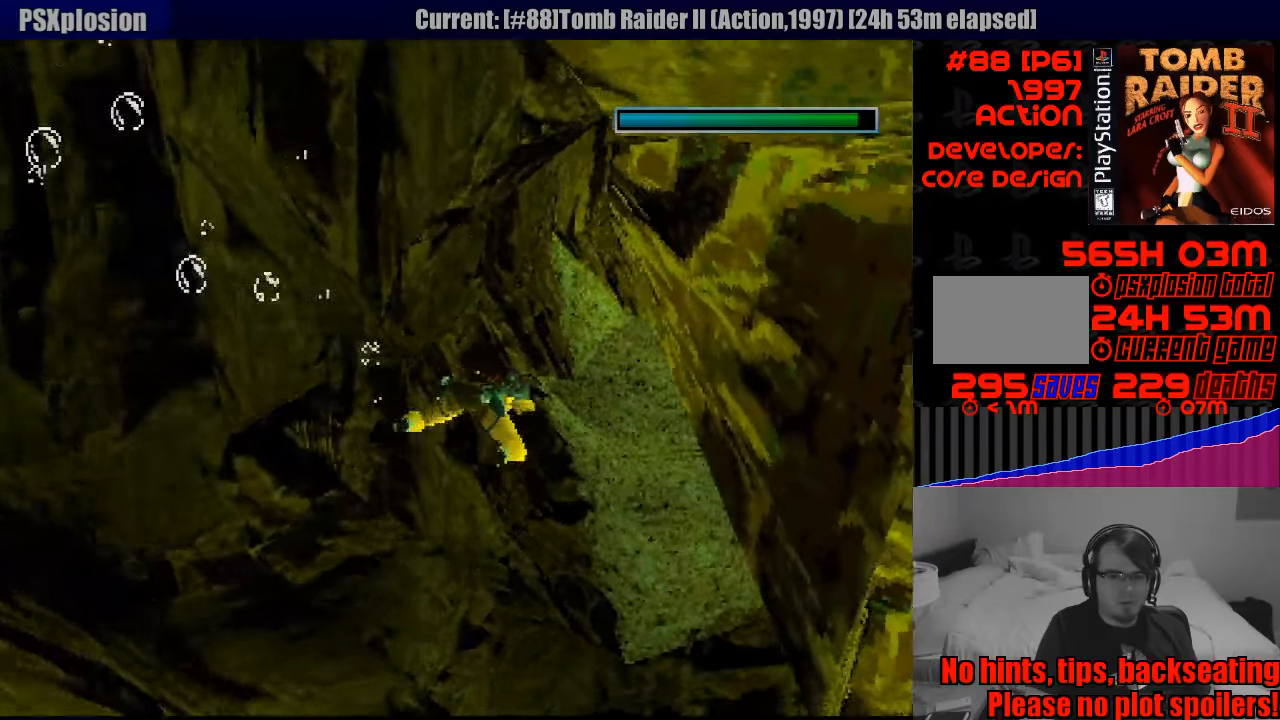
{"buttons": ["SQUARE", "DPAD_DOWN"], "events": [[333, "DPAD_DOWN", "down"]]}
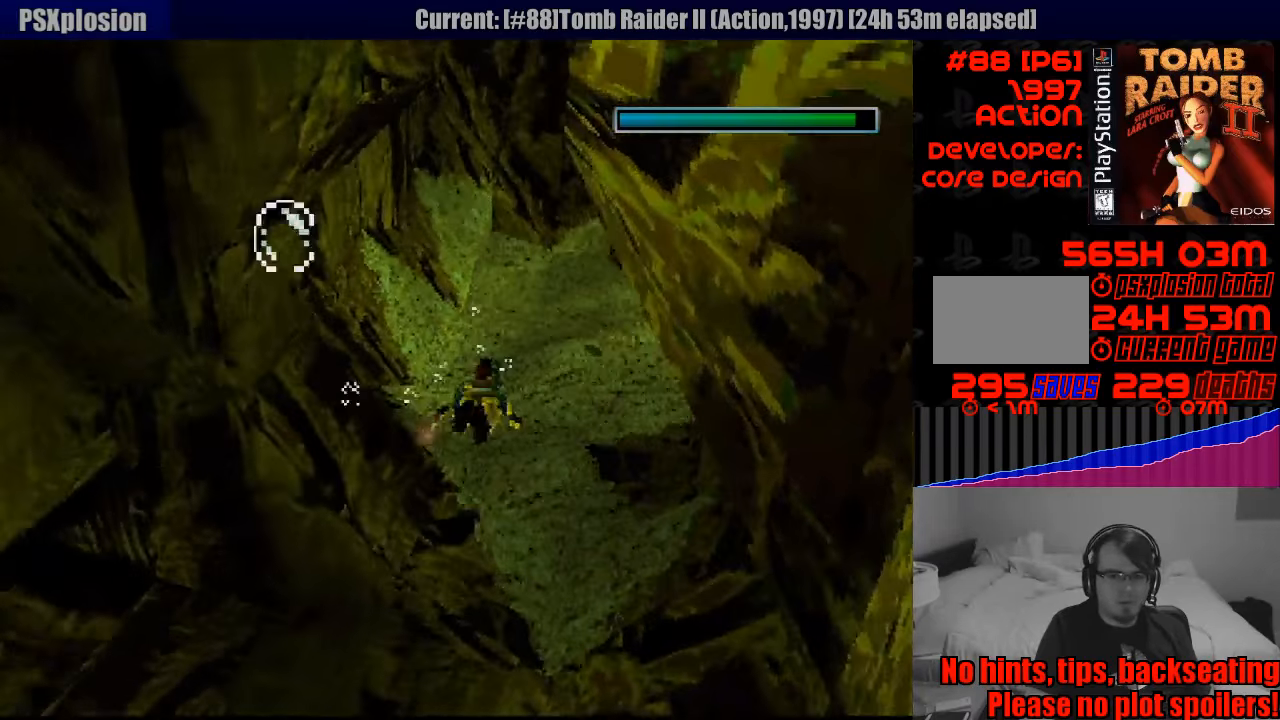
{"buttons": ["SQUARE", "DPAD_DOWN"], "events": [[16, "DPAD_DOWN", "up"], [133, "DPAD_DOWN", "down"]]}
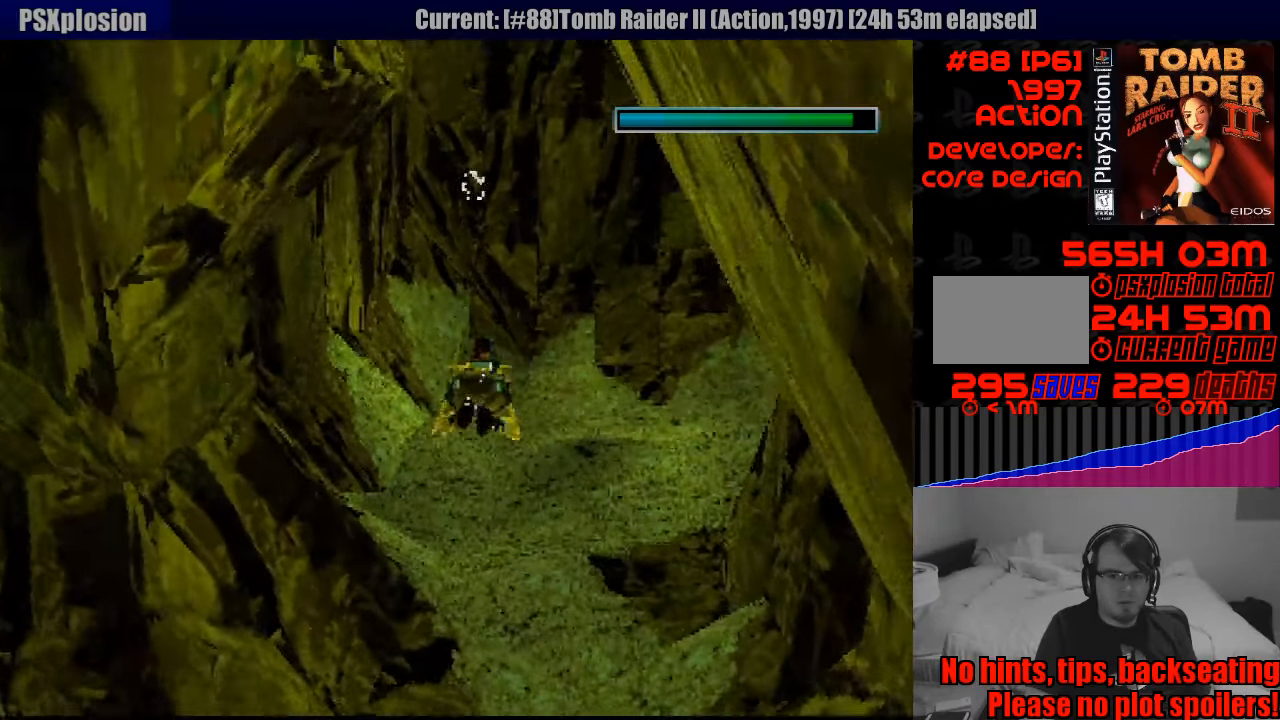
{"buttons": ["SQUARE"], "events": [[116, "DPAD_DOWN", "up"], [300, "DPAD_DOWN", "down"], [450, "DPAD_DOWN", "up"]]}
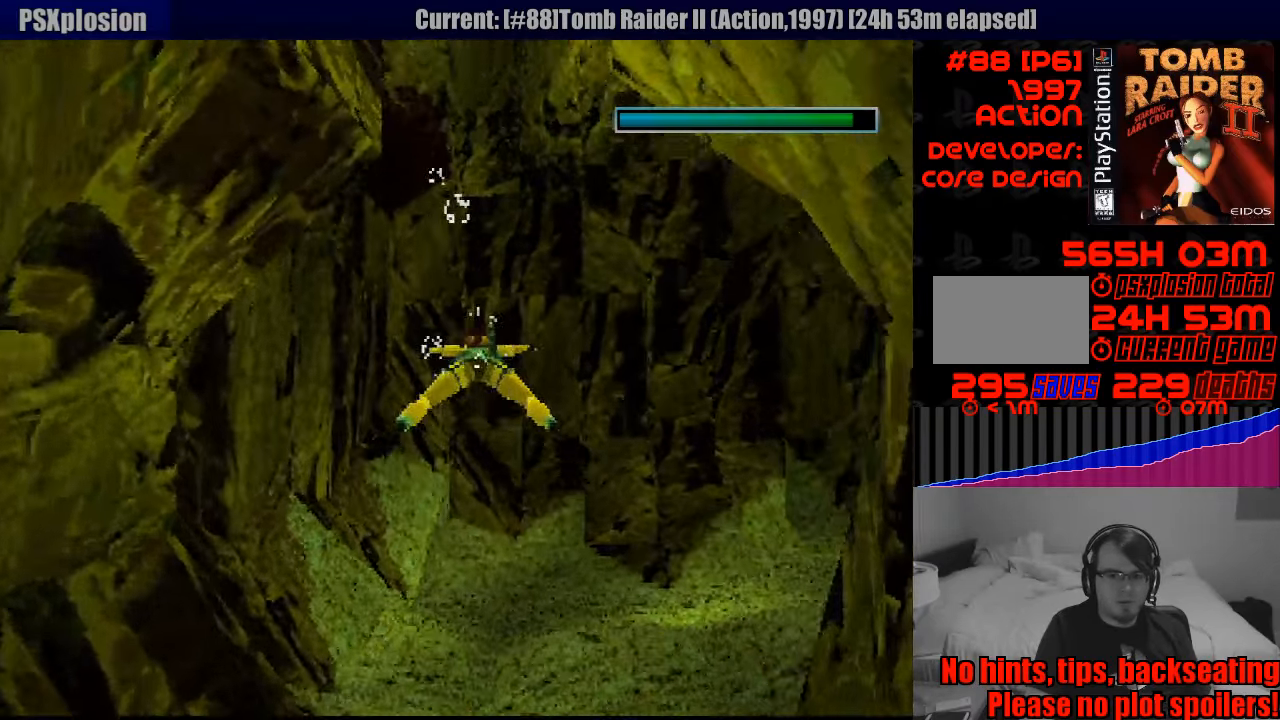
{"buttons": ["SQUARE"], "events": [[83, "DPAD_DOWN", "down"], [133, "DPAD_RIGHT", "down"], [150, "DPAD_RIGHT", "up"], [266, "DPAD_DOWN", "up"]]}
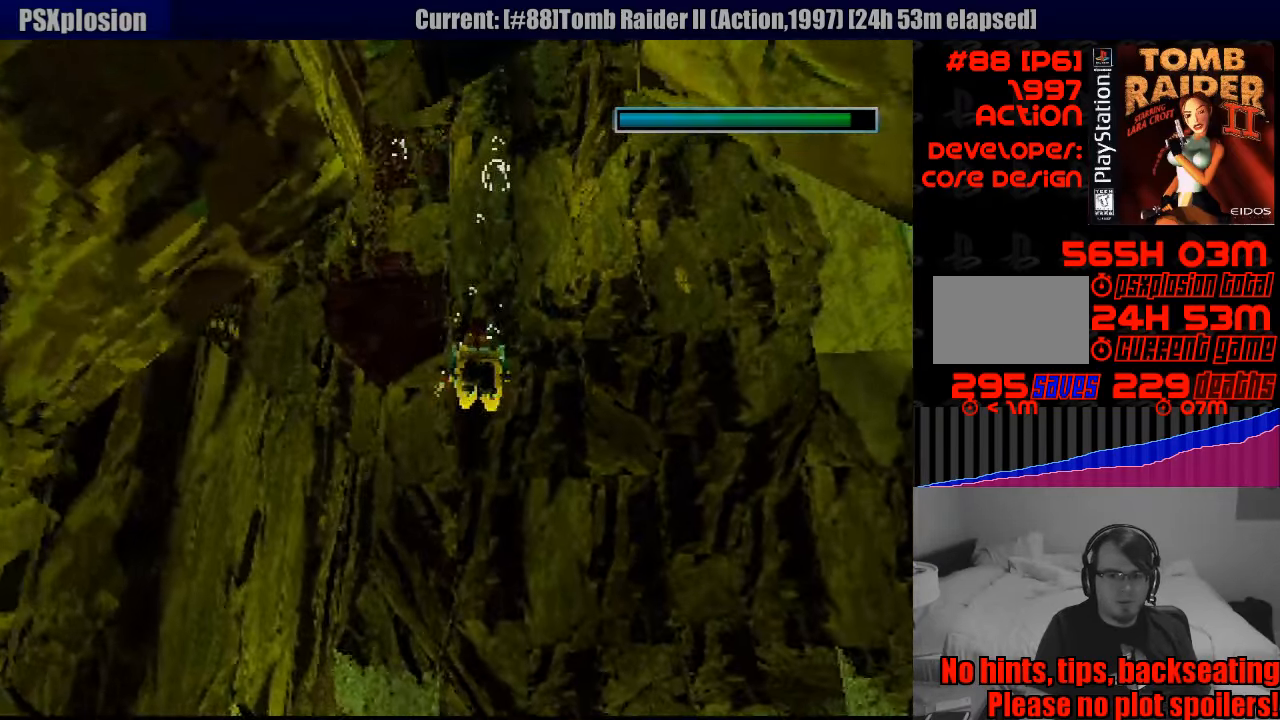
{"buttons": ["SQUARE", "DPAD_RIGHT"], "events": [[500, "DPAD_RIGHT", "down"]]}
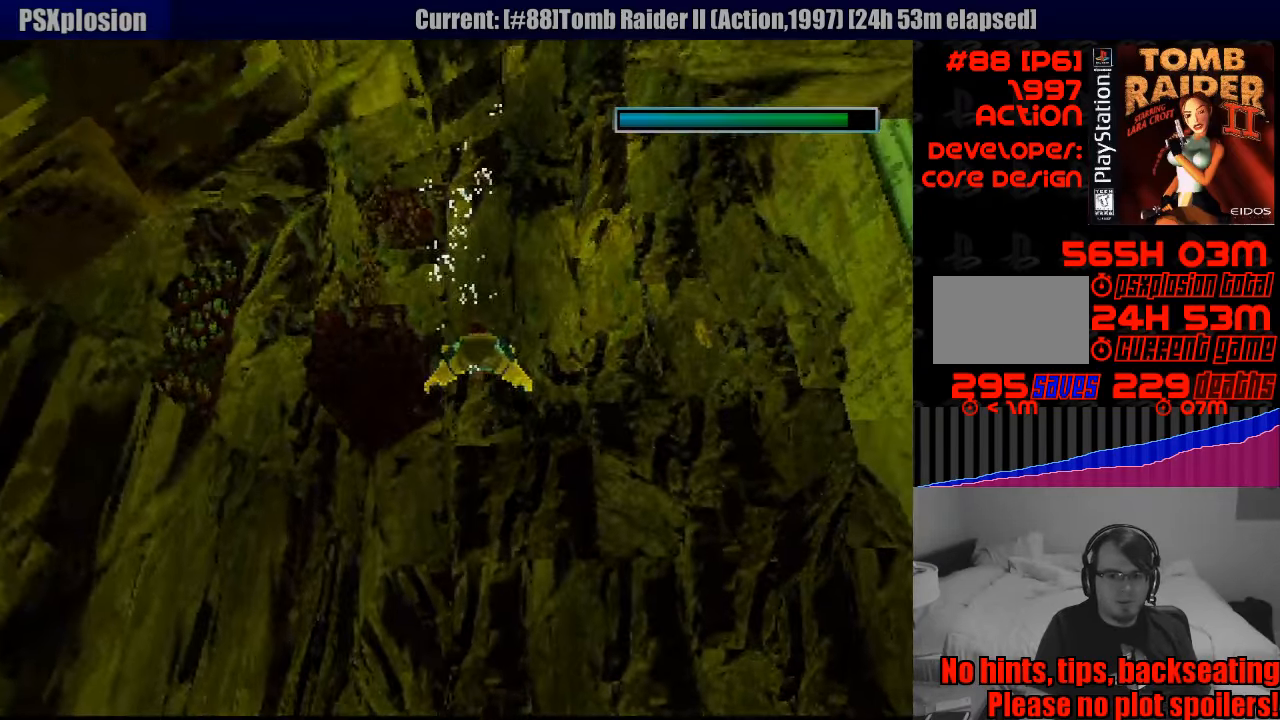
{"buttons": ["SQUARE"], "events": [[133, "CROSS", "down"], [133, "DPAD_RIGHT", "up"], [150, "CROSS", "up"], [216, "DPAD_UP", "down"], [416, "DPAD_UP", "up"]]}
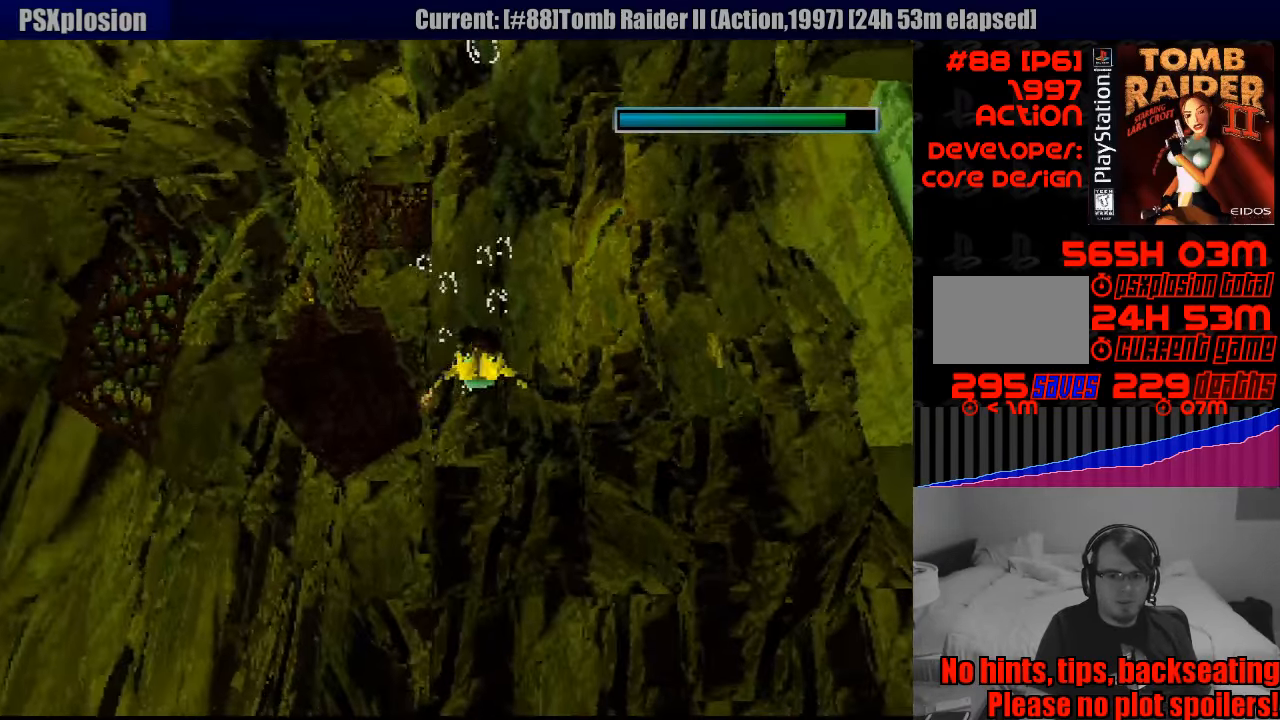
{"buttons": ["SQUARE", "DPAD_LEFT"], "events": [[366, "DPAD_UP", "down"], [400, "DPAD_LEFT", "down"], [500, "DPAD_UP", "up"]]}
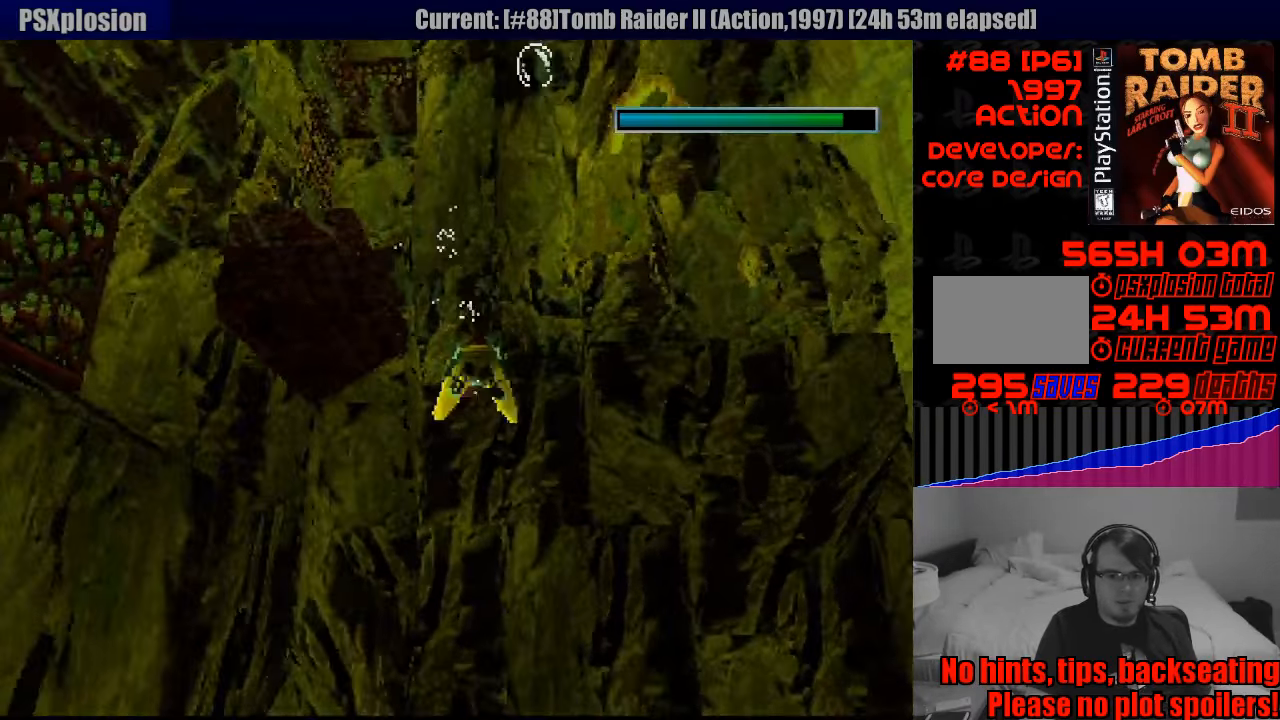
{"buttons": ["SQUARE"], "events": [[66, "DPAD_LEFT", "up"]]}
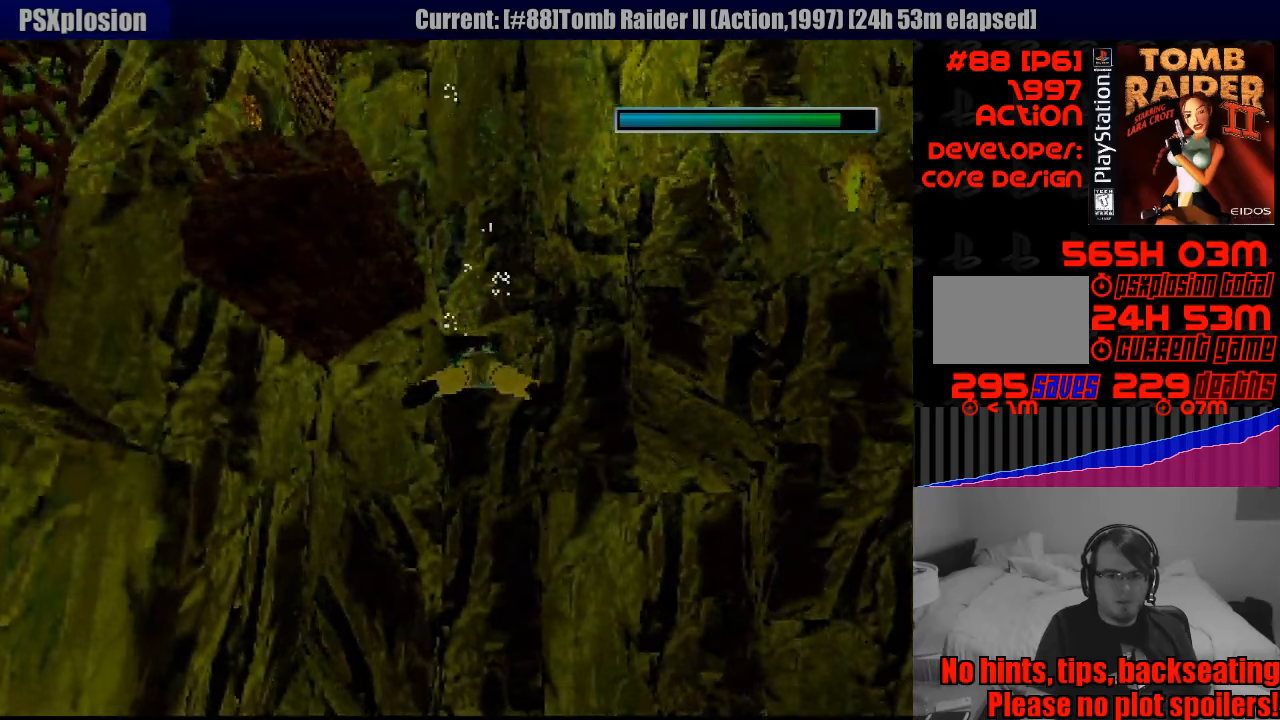
{"buttons": ["SQUARE", "DPAD_LEFT"], "events": [[233, "CROSS", "down"], [250, "CROSS", "up"], [450, "DPAD_LEFT", "down"]]}
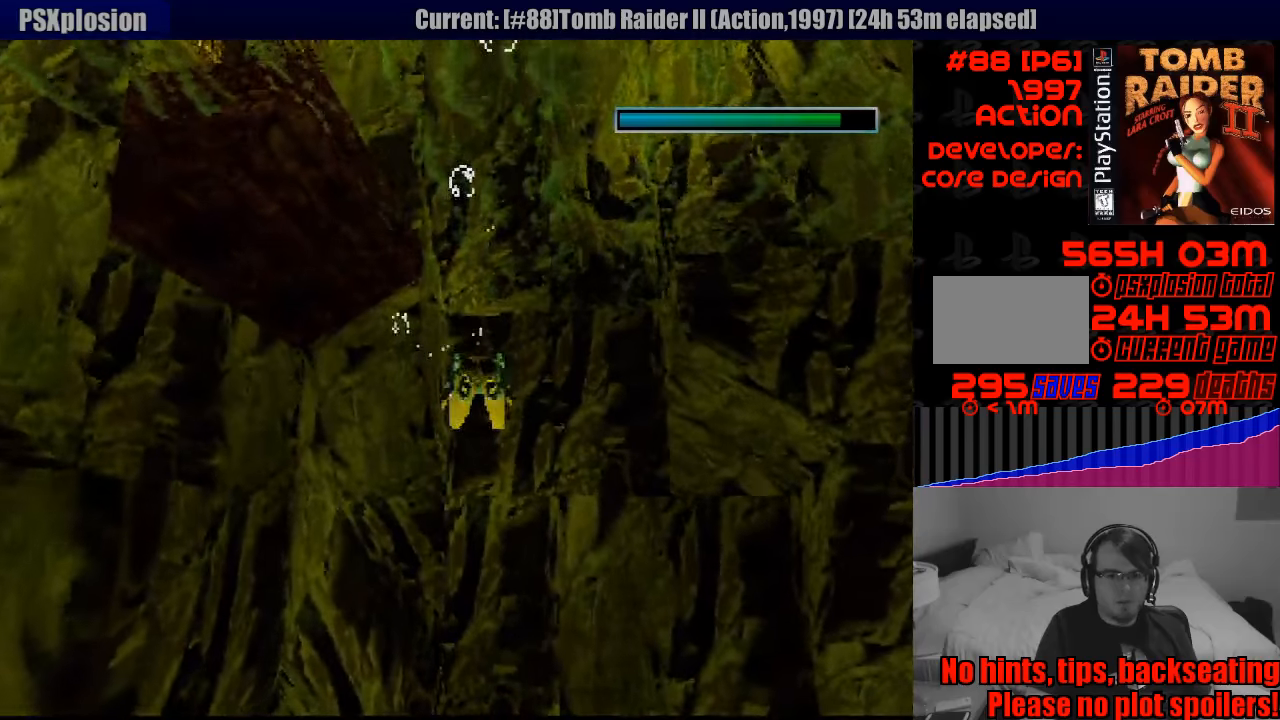
{"buttons": ["SQUARE", "DPAD_DOWN", "DPAD_LEFT"], "events": [[67, "DPAD_DOWN", "down"], [150, "DPAD_LEFT", "up"], [167, "DPAD_DOWN", "up"], [183, "DPAD_DOWN", "down"], [317, "DPAD_LEFT", "down"]]}
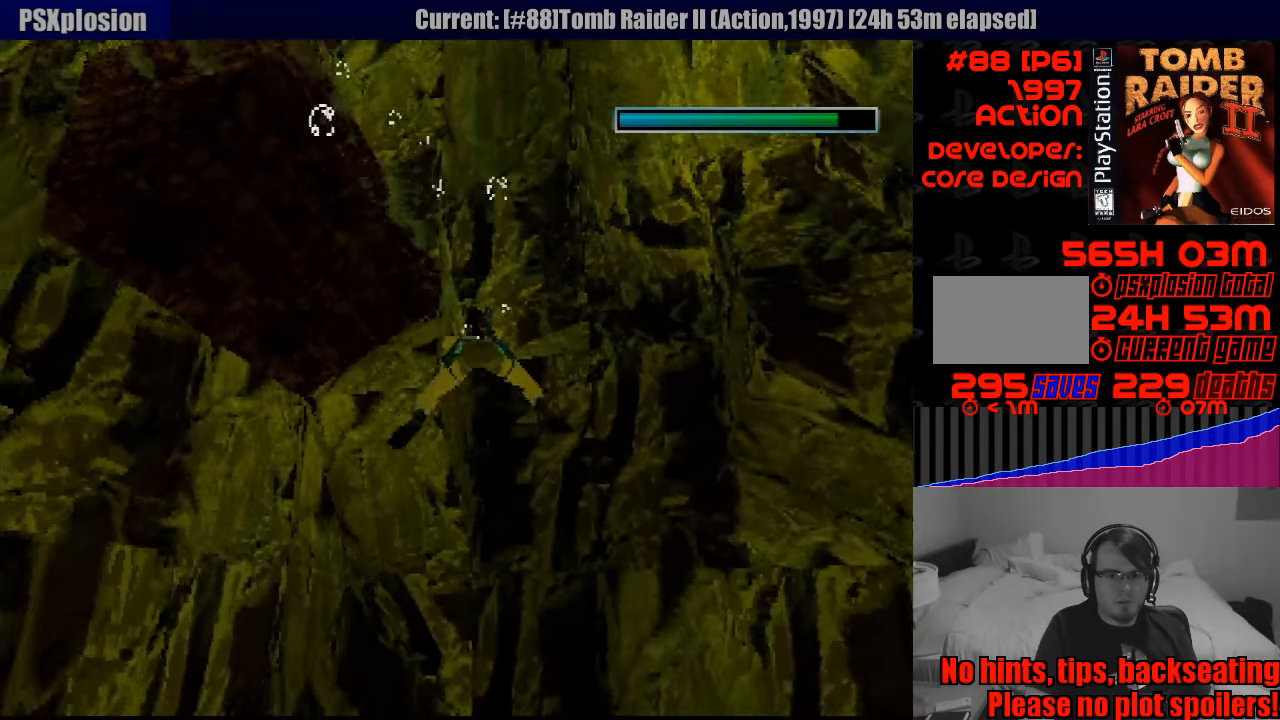
{"buttons": ["SQUARE"], "events": [[17, "DPAD_LEFT", "up"], [67, "DPAD_DOWN", "up"], [150, "DPAD_DOWN", "down"], [150, "DPAD_LEFT", "down"], [383, "DPAD_DOWN", "up"], [433, "DPAD_LEFT", "up"]]}
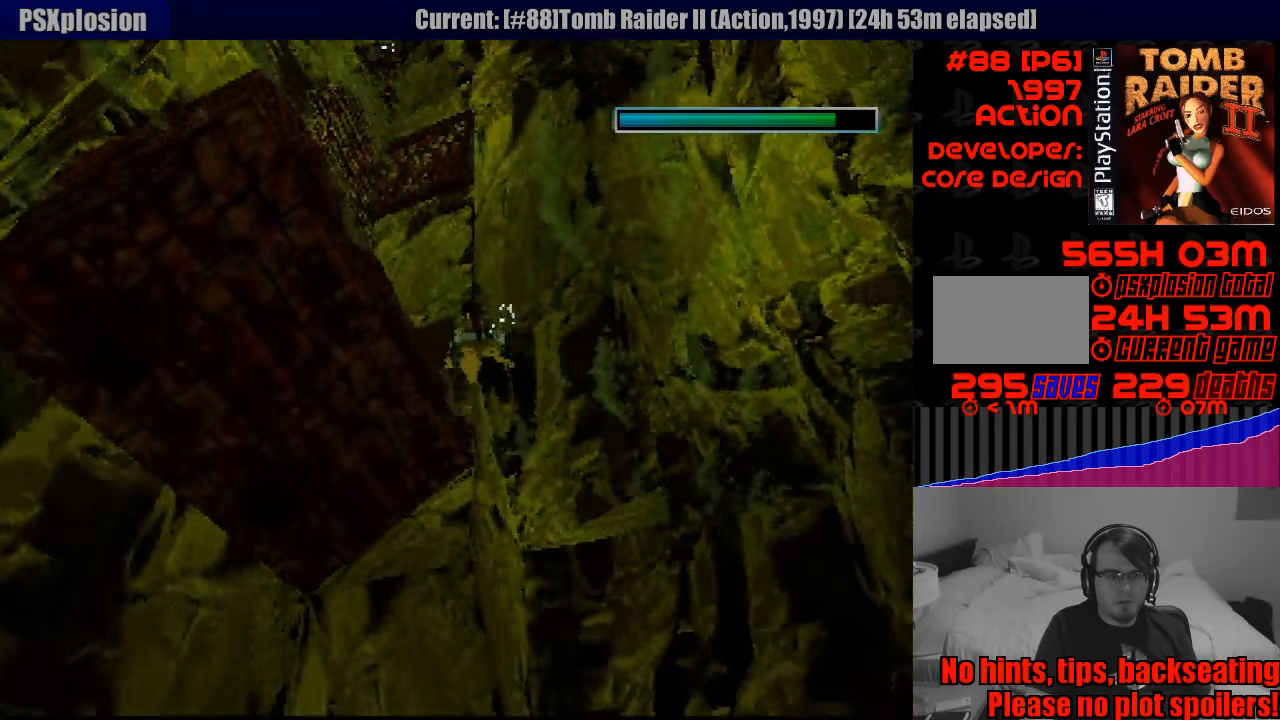
{"buttons": [], "events": [[433, "SQUARE", "up"]]}
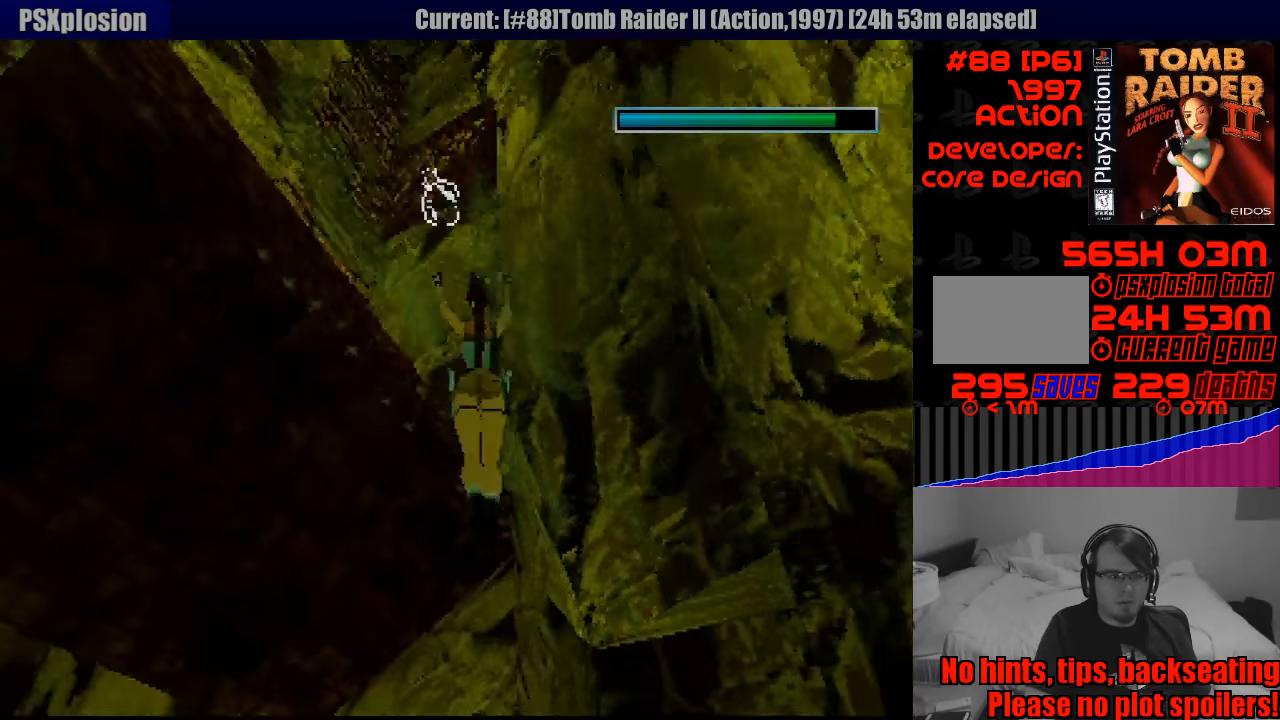
{"buttons": ["DPAD_UP"], "events": [[33, "DPAD_LEFT", "down"], [417, "DPAD_UP", "down"], [483, "DPAD_LEFT", "up"]]}
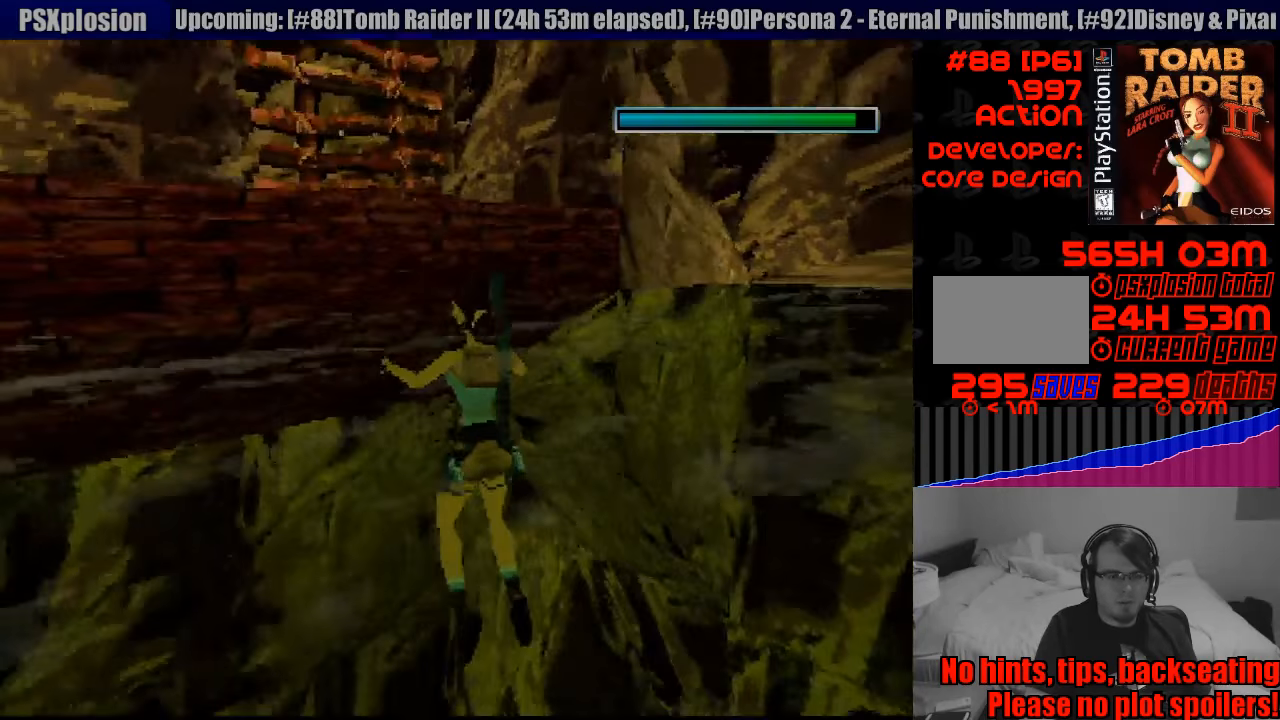
{"buttons": ["CROSS", "DPAD_UP"], "events": [[17, "DPAD_UP", "up"], [33, "DPAD_UP", "down"], [317, "CROSS", "down"], [350, "DPAD_RIGHT", "down"], [433, "DPAD_RIGHT", "up"]]}
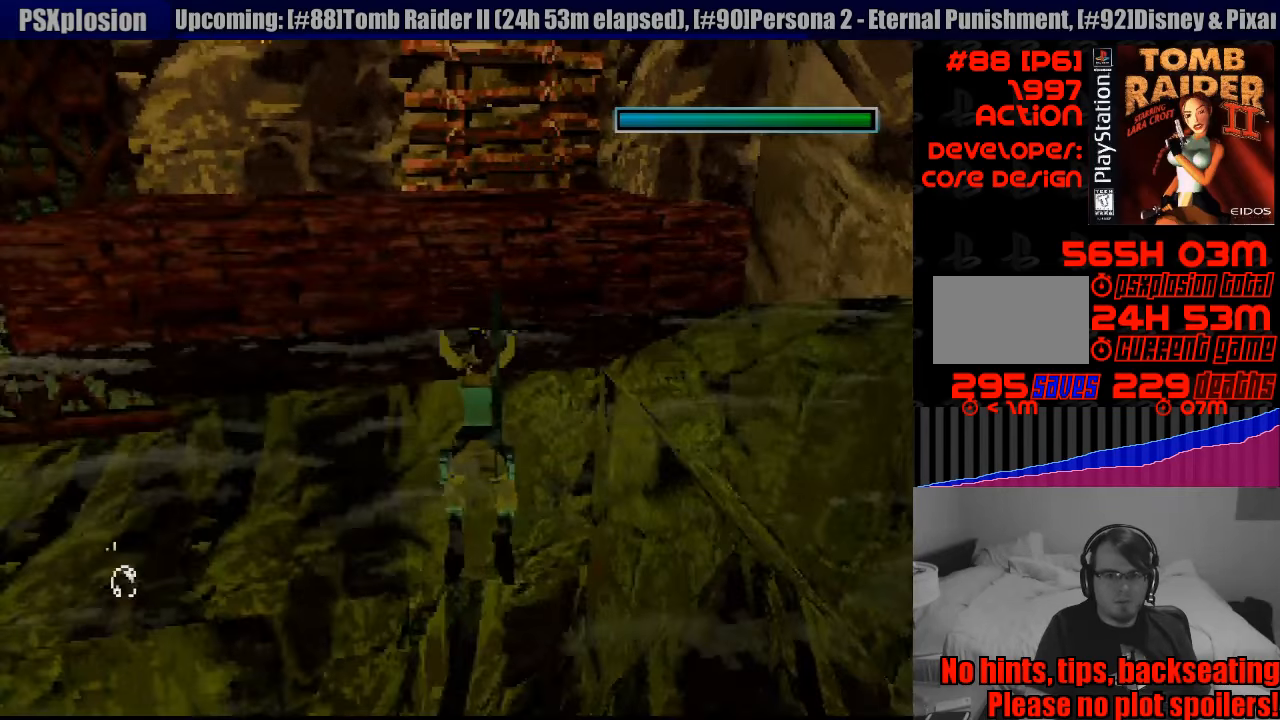
{"buttons": ["CROSS"], "events": [[483, "DPAD_UP", "up"]]}
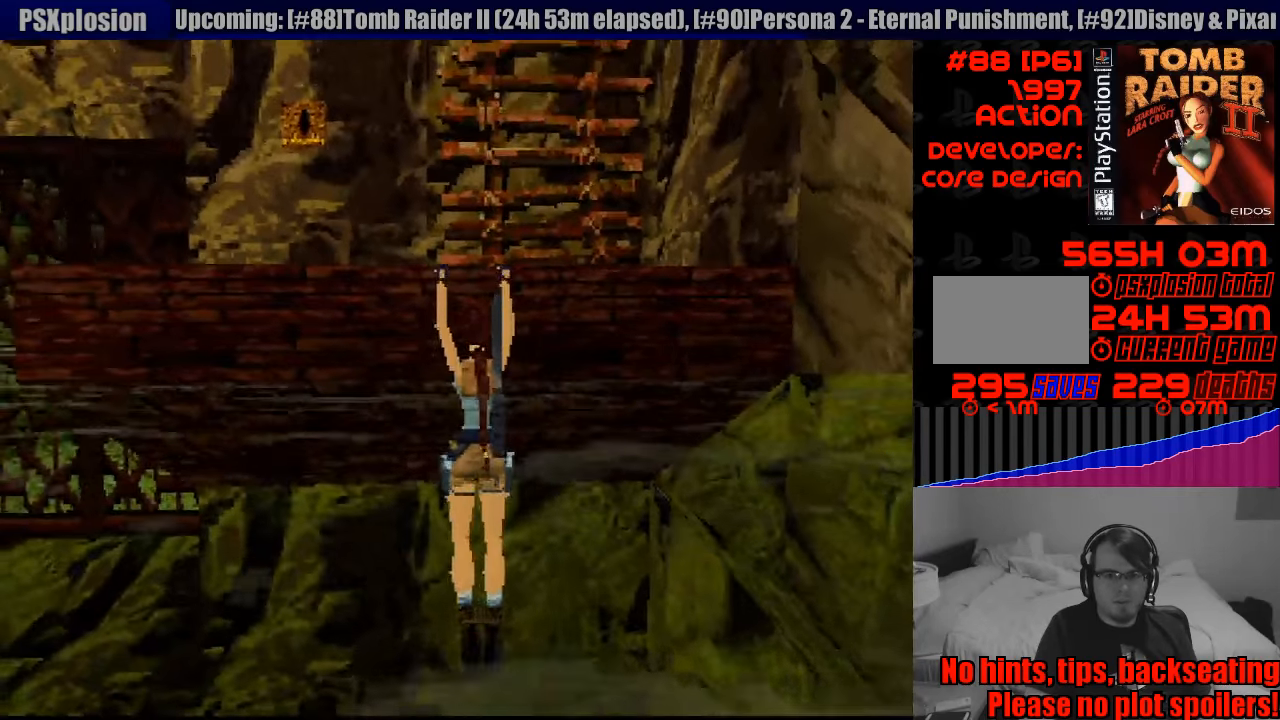
{"buttons": [], "events": [[17, "CIRCLE", "down"], [33, "CIRCLE", "up"], [50, "CROSS", "up"]]}
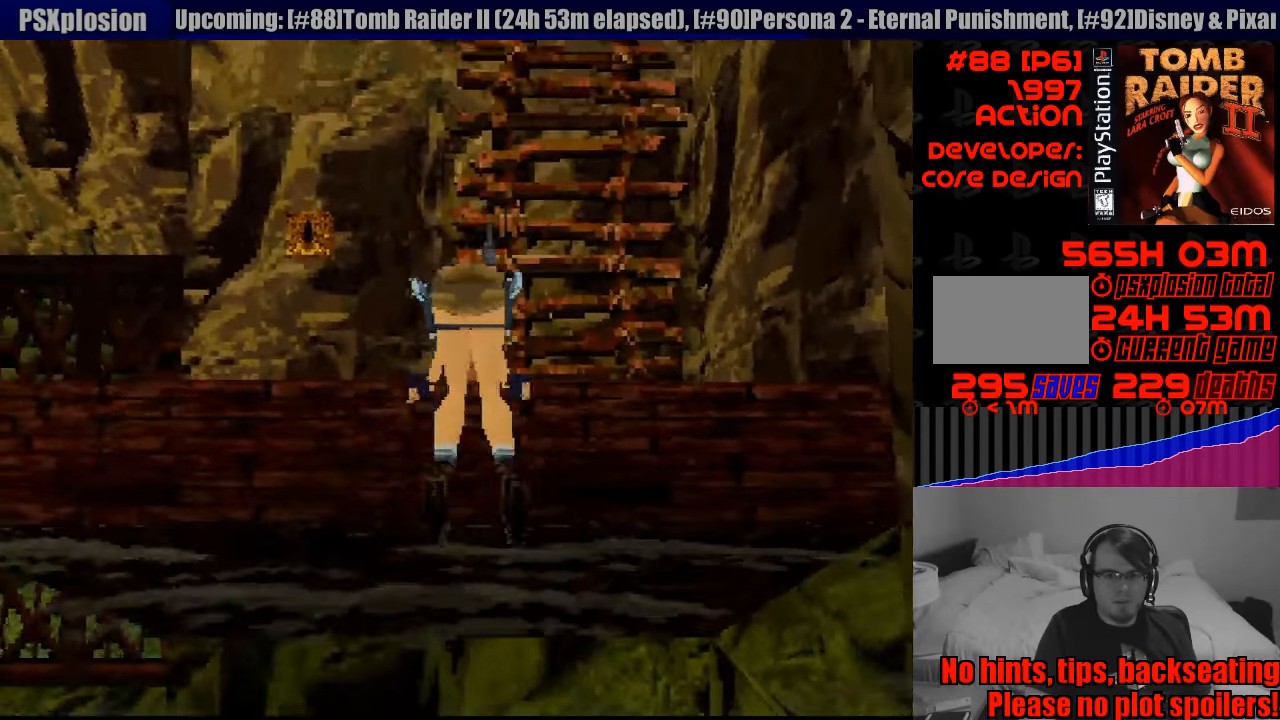
{"buttons": [], "events": []}
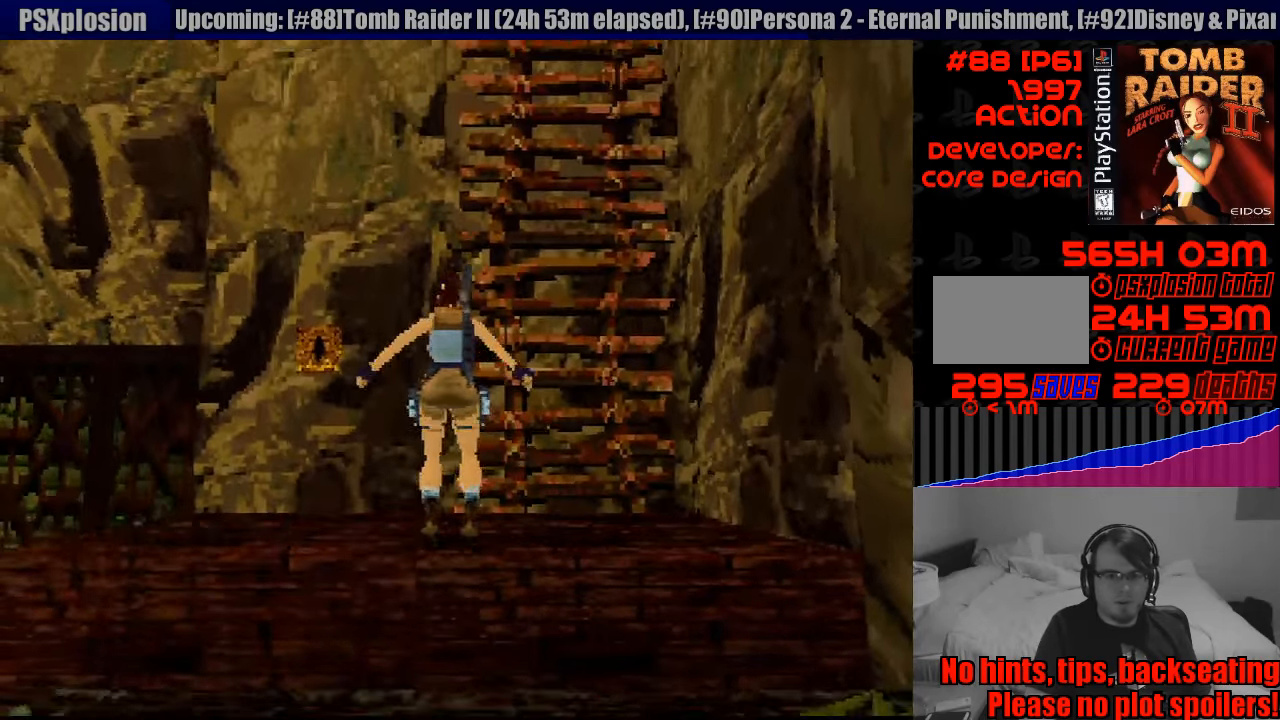
{"buttons": ["DPAD_LEFT"], "events": [[50, "DPAD_LEFT", "down"]]}
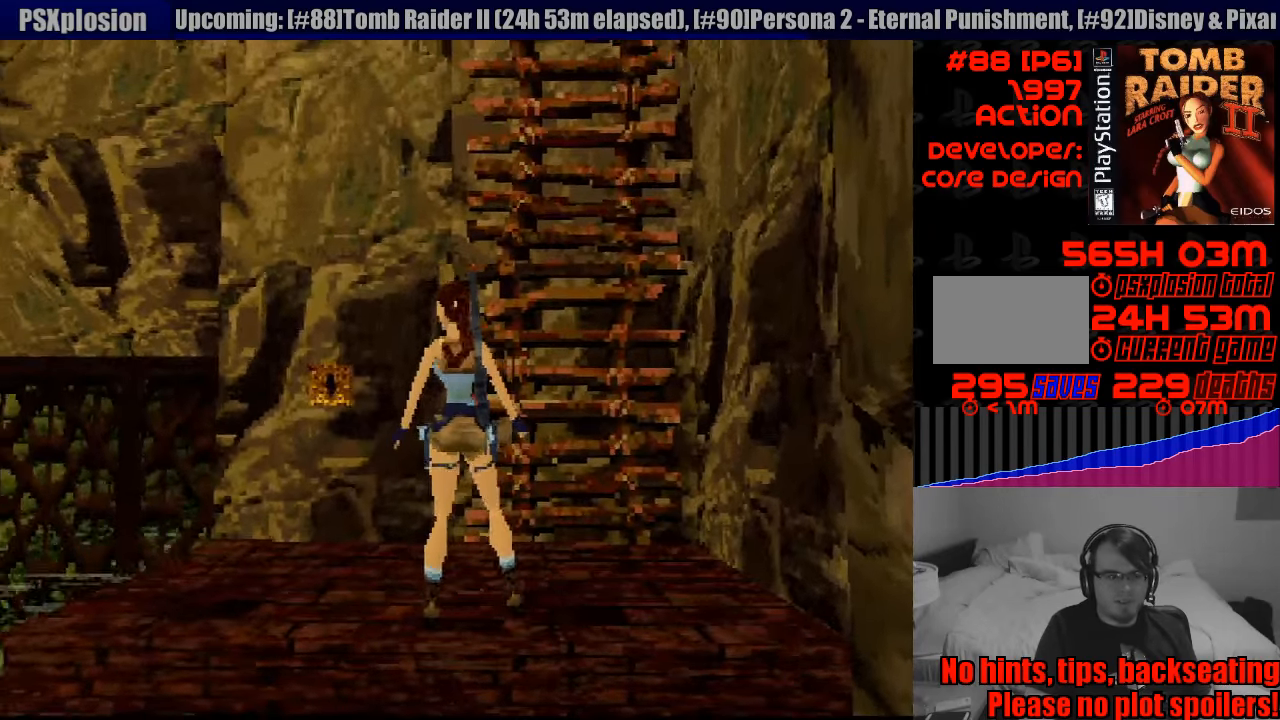
{"buttons": [], "events": [[166, "DPAD_LEFT", "up"]]}
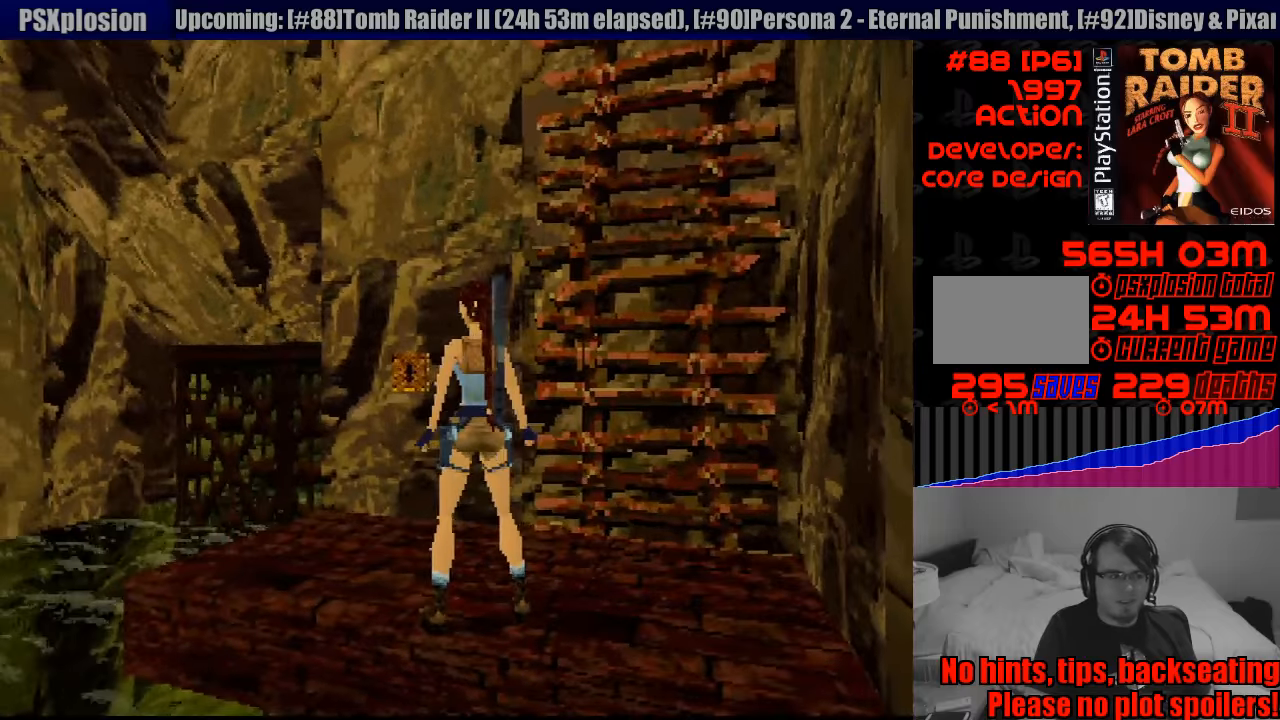
{"buttons": ["DPAD_UP"], "events": [[100, "DPAD_UP", "down"], [217, "DPAD_LEFT", "down"], [300, "START", "down"], [317, "START", "up"], [417, "DPAD_LEFT", "up"]]}
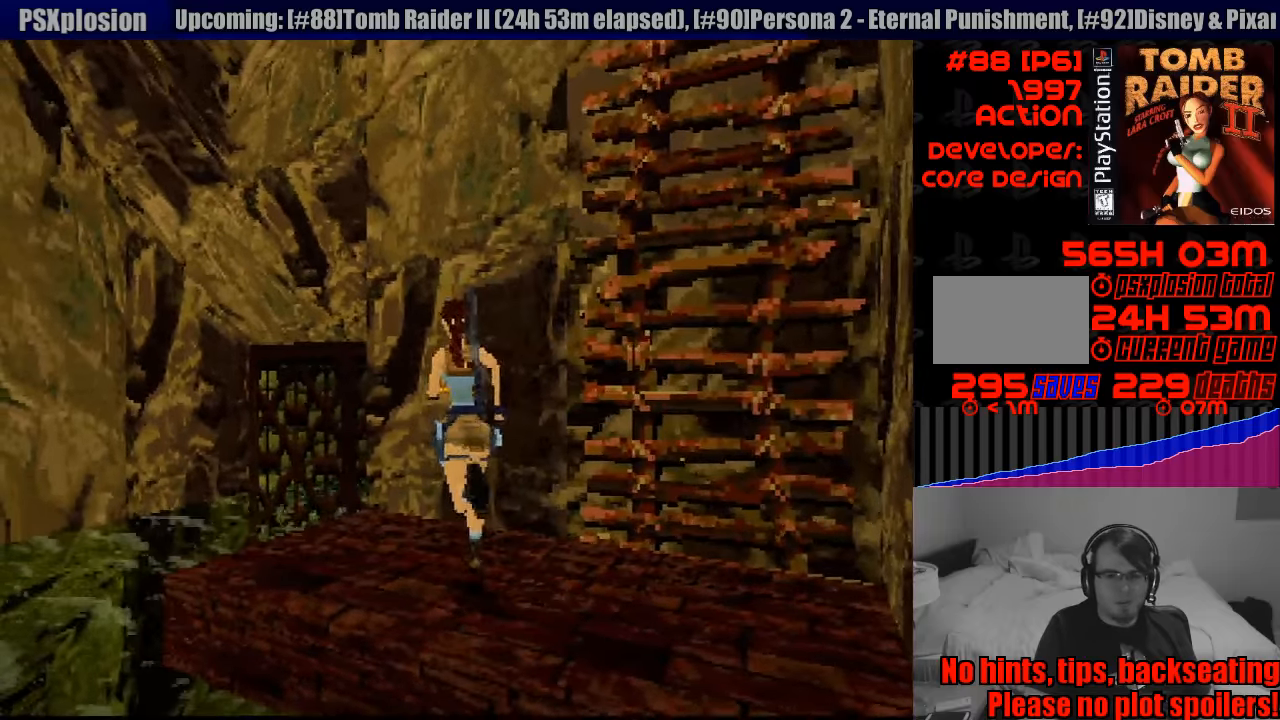
{"buttons": ["DPAD_RIGHT"], "events": [[283, "DPAD_UP", "up"], [350, "DPAD_RIGHT", "down"]]}
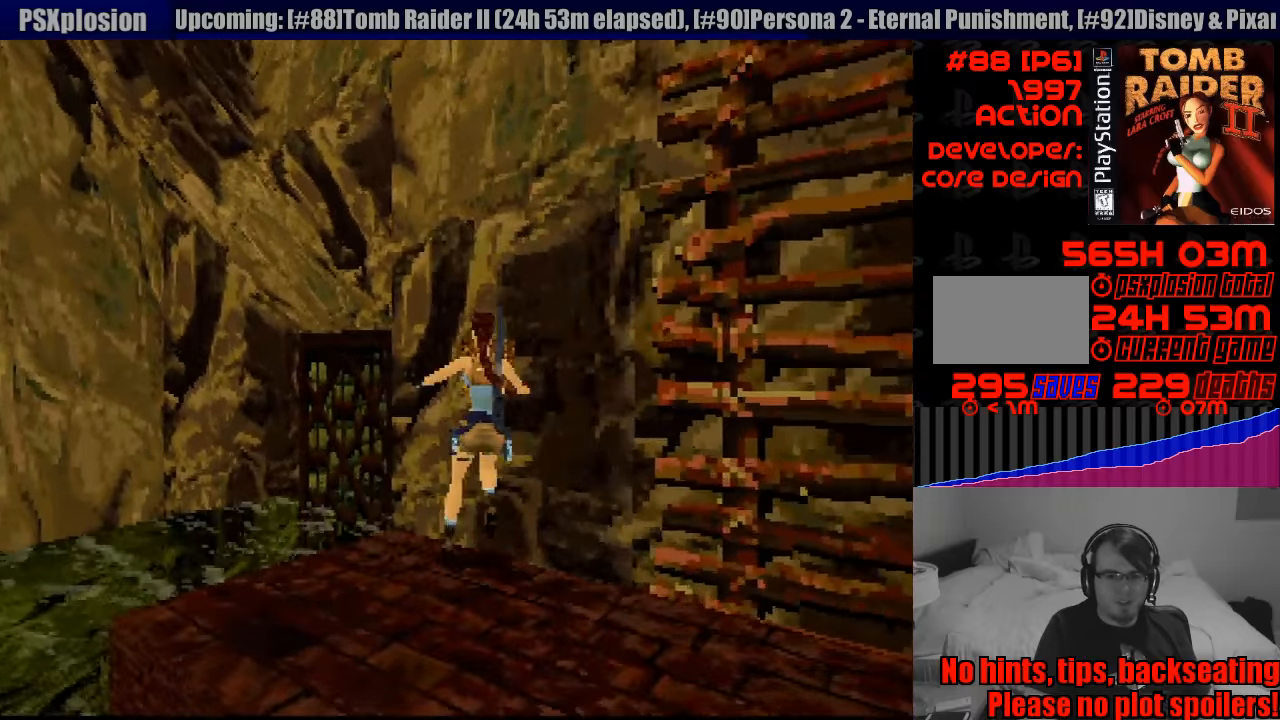
{"buttons": ["DPAD_RIGHT"], "events": []}
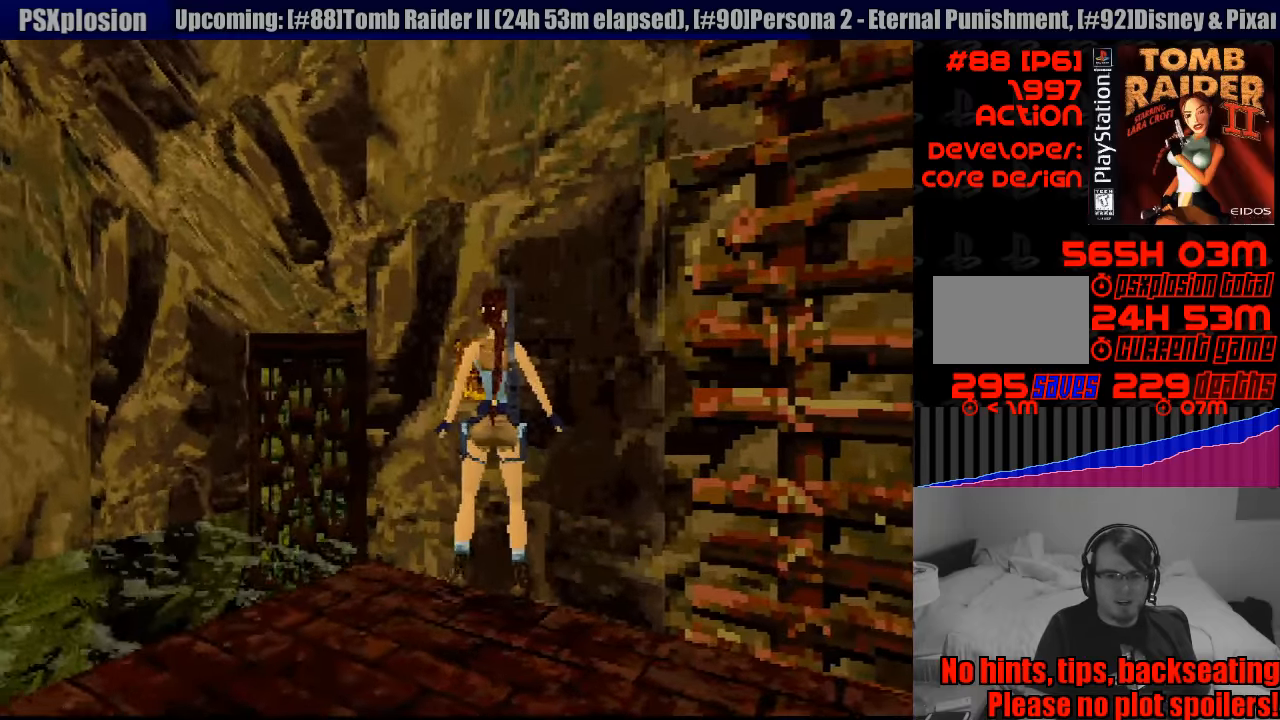
{"buttons": [], "events": [[200, "DPAD_RIGHT", "up"]]}
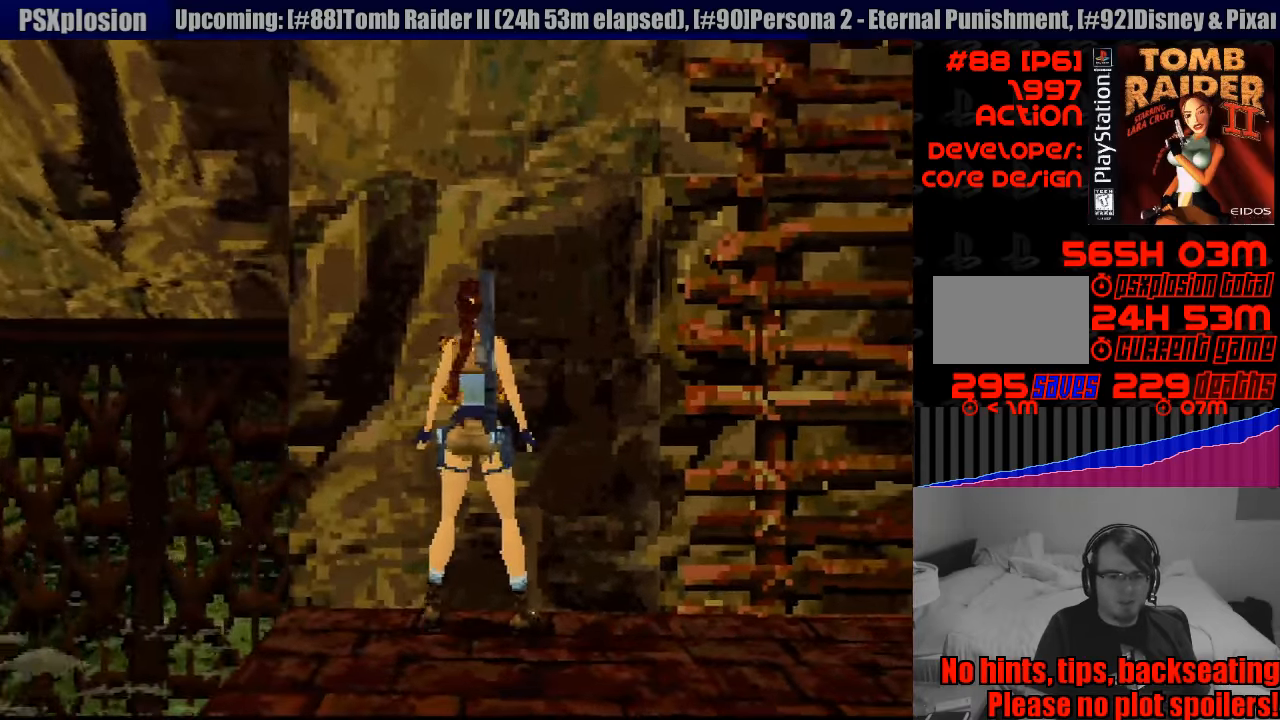
{"buttons": ["CROSS"], "events": [[33, "DPAD_LEFT", "down"], [133, "DPAD_LEFT", "up"], [283, "CROSS", "down"]]}
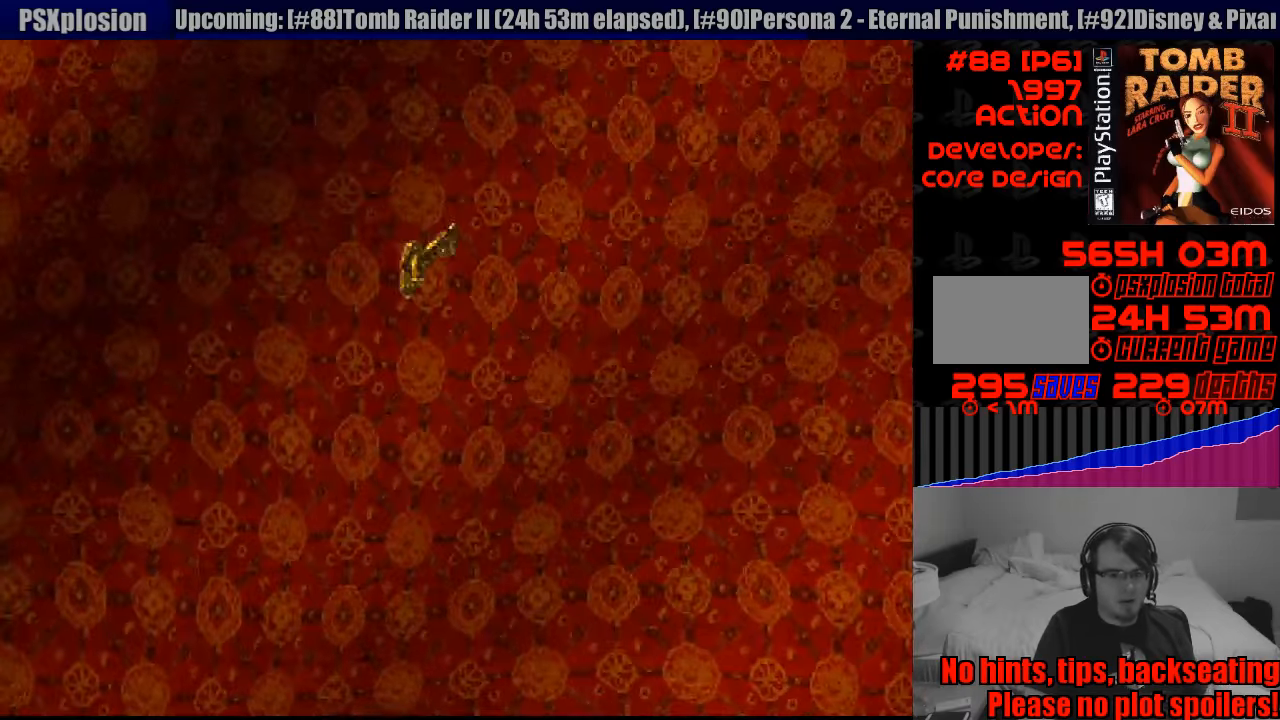
{"buttons": [], "events": [[417, "CROSS", "up"]]}
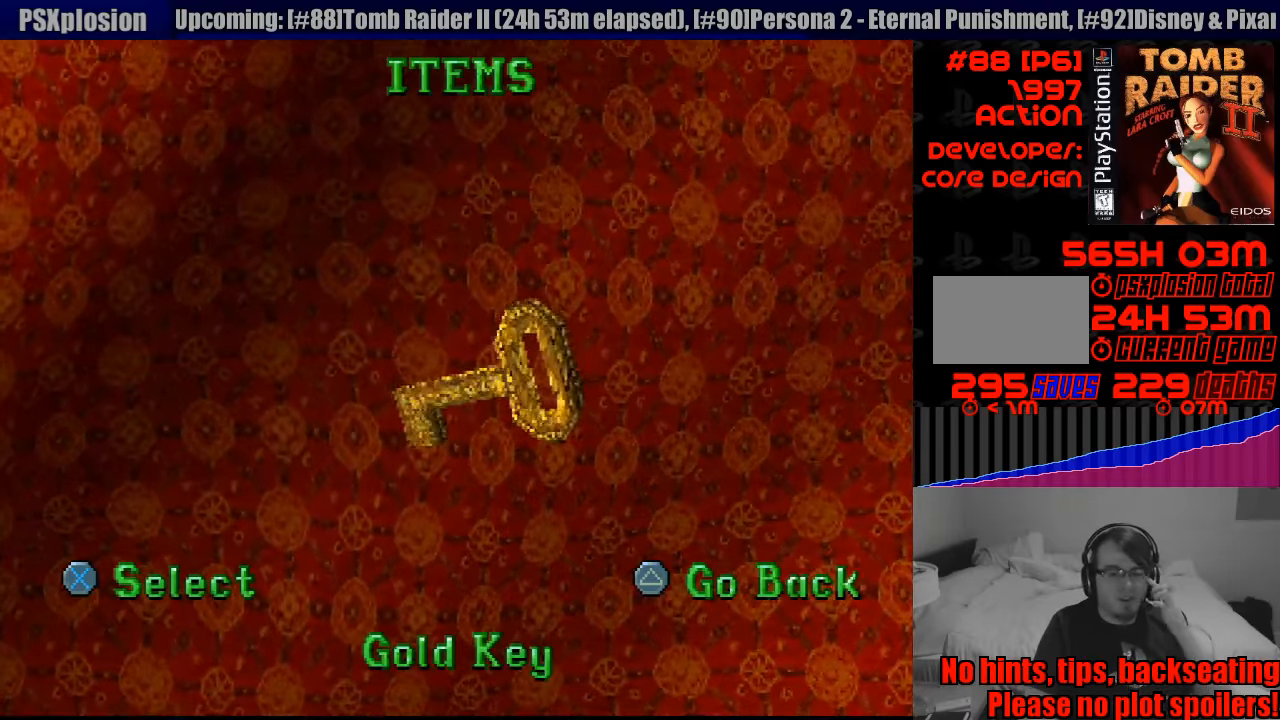
{"buttons": [], "events": [[267, "CROSS", "down"], [483, "CROSS", "up"]]}